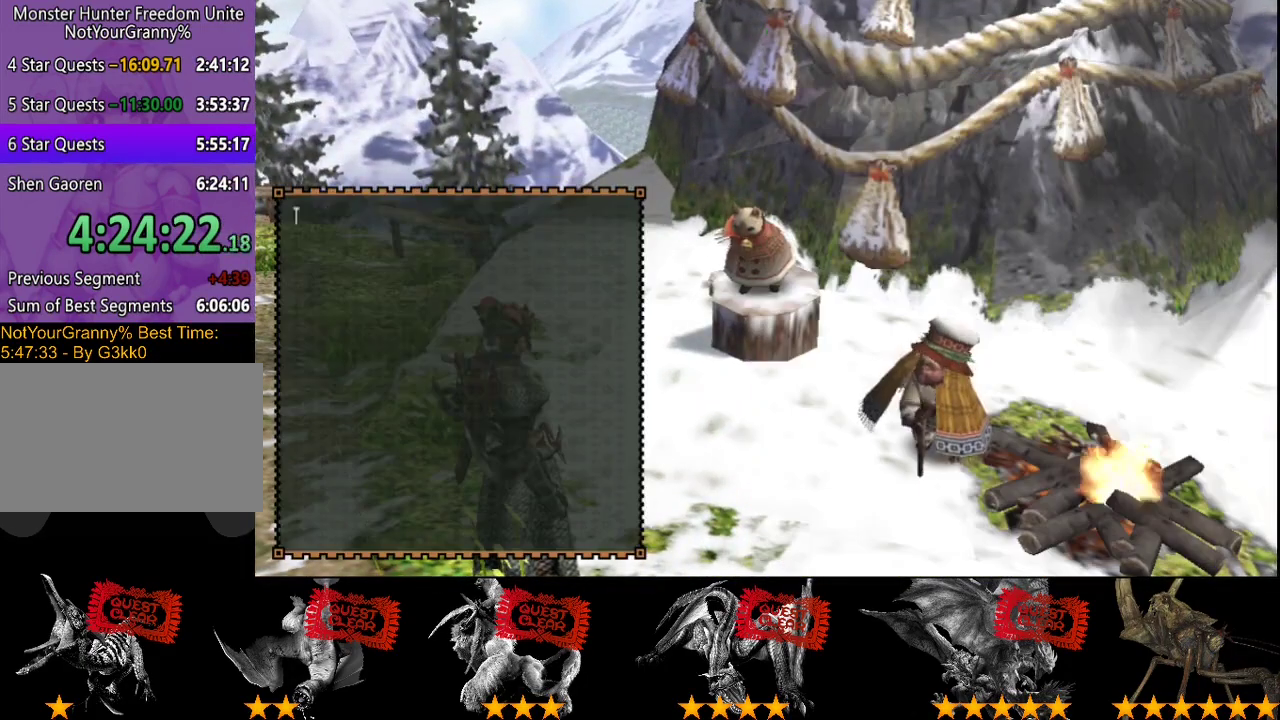
Gameplay with a controller (PlayStation layout); each line is a JSON object with the inputs held at the frame after it. "events" lists button and stick changes between this image and that frame as [ms after this image, input, new state], when the widget could be followed in between. Not read: L3 R3.
{"buttons": ["R2"], "left_stick": "up-left", "right_stick": "center", "events": [[183, "left_stick", "up-left"], [383, "R2", "down"]]}
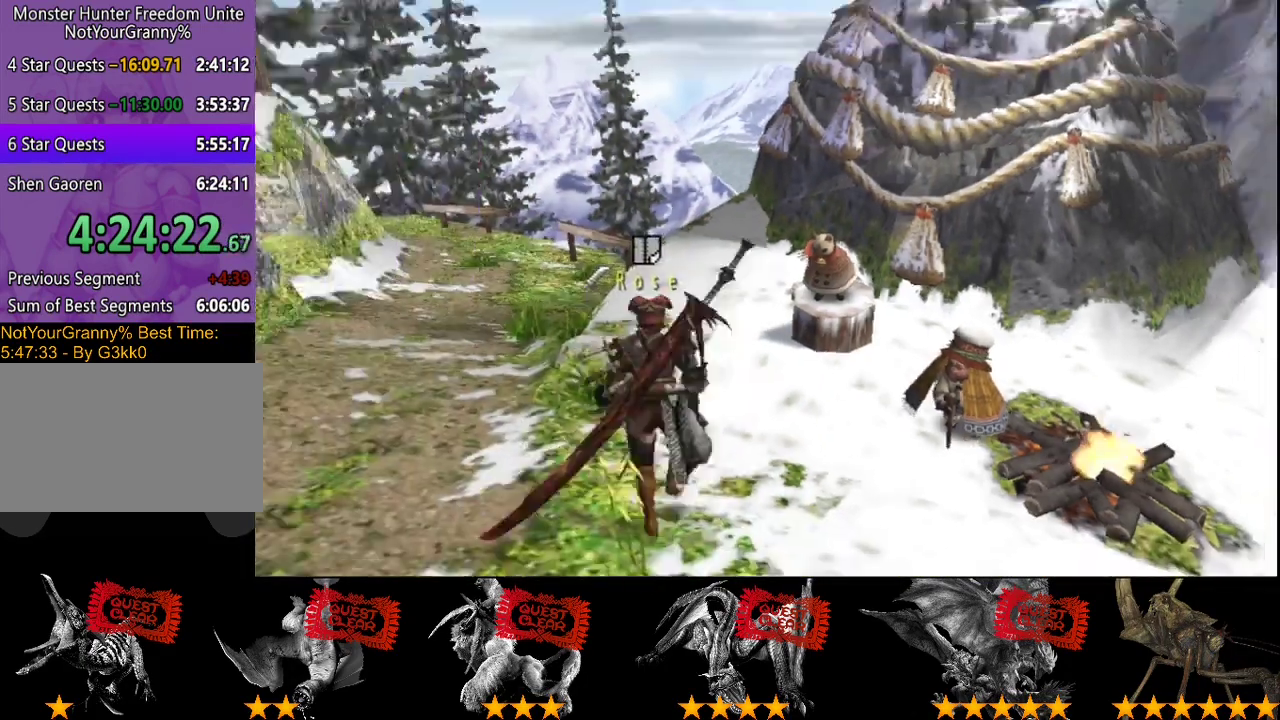
{"buttons": ["R2"], "left_stick": "up-left", "right_stick": "center", "events": []}
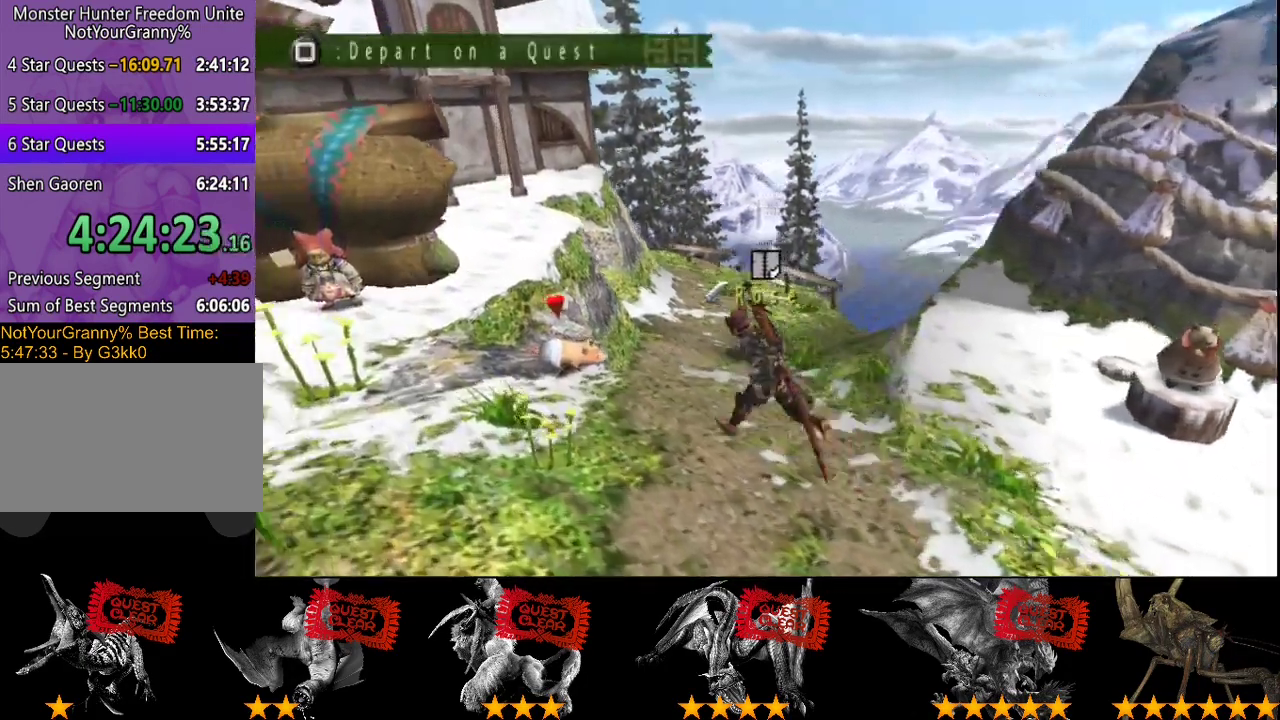
{"buttons": [], "left_stick": "left", "right_stick": "center", "events": [[167, "left_stick", "left"], [200, "R2", "up"], [233, "DPAD_LEFT", "down"], [400, "DPAD_LEFT", "up"]]}
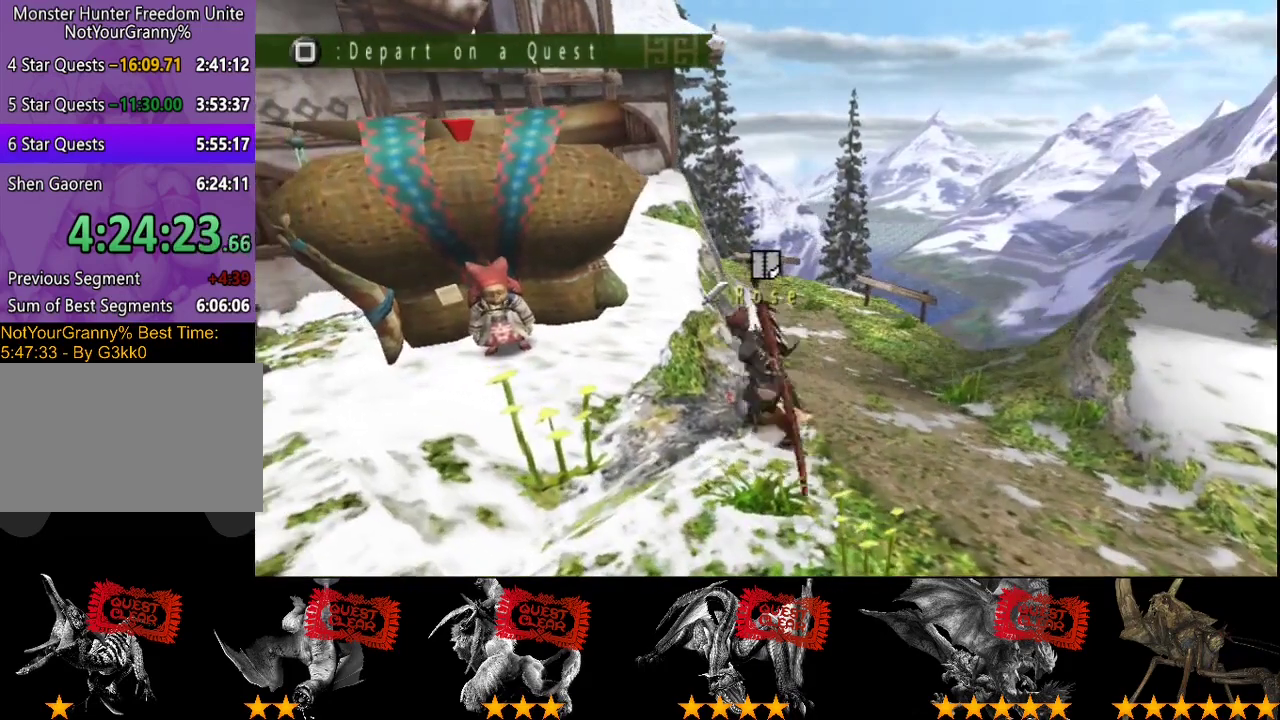
{"buttons": [], "left_stick": "center", "right_stick": "center", "events": [[350, "left_stick", "center"]]}
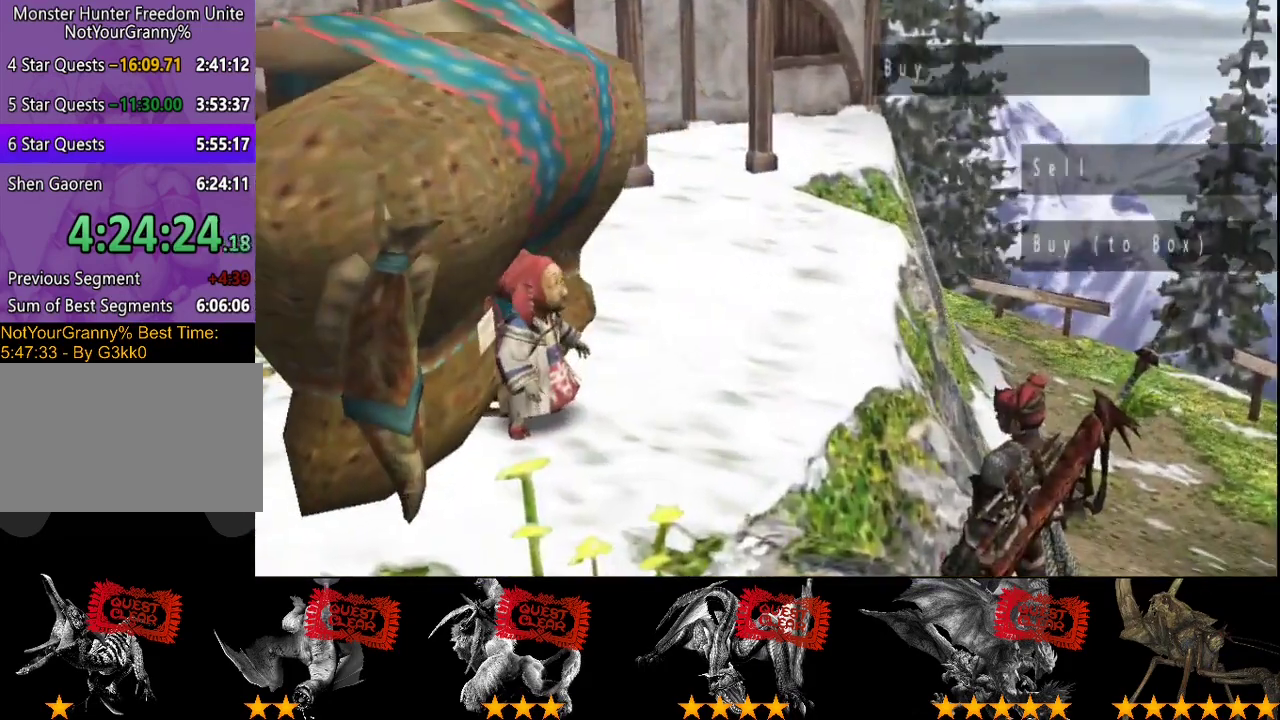
{"buttons": [], "left_stick": "center", "right_stick": "center", "events": []}
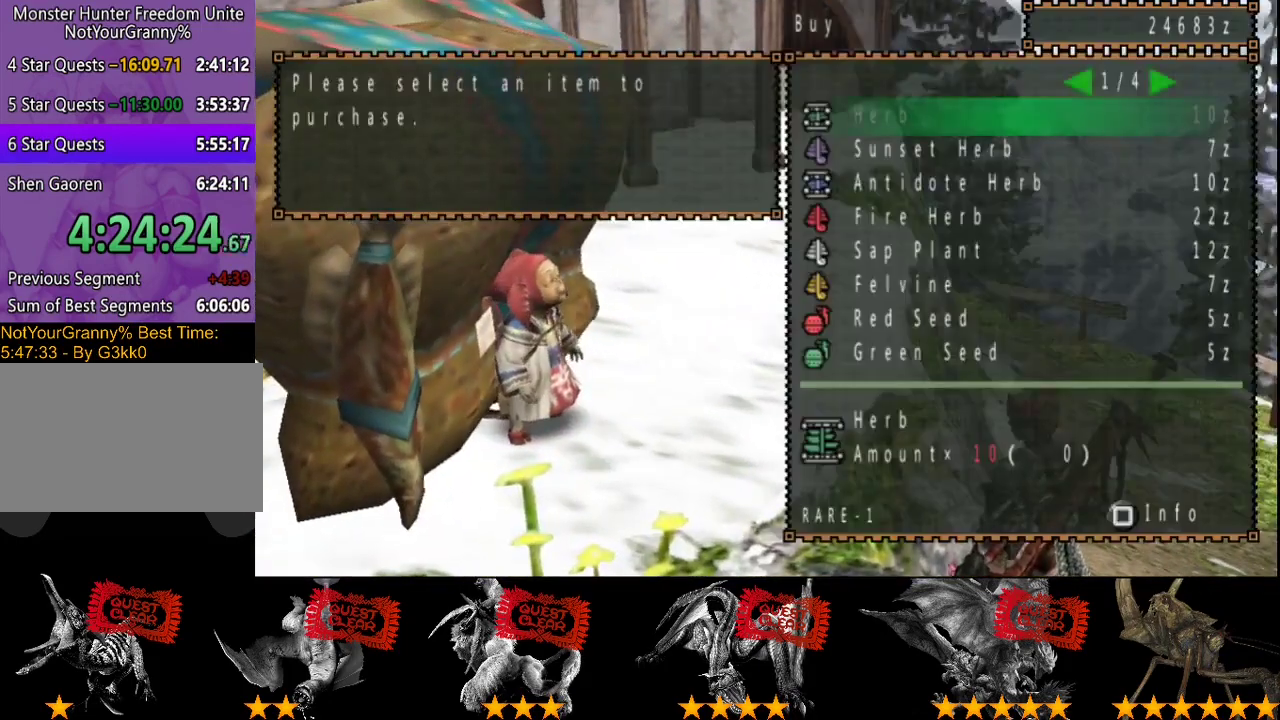
{"buttons": [], "left_stick": "center", "right_stick": "center", "events": [[167, "DPAD_RIGHT", "down"], [233, "DPAD_RIGHT", "up"], [333, "DPAD_RIGHT", "down"], [400, "DPAD_RIGHT", "up"]]}
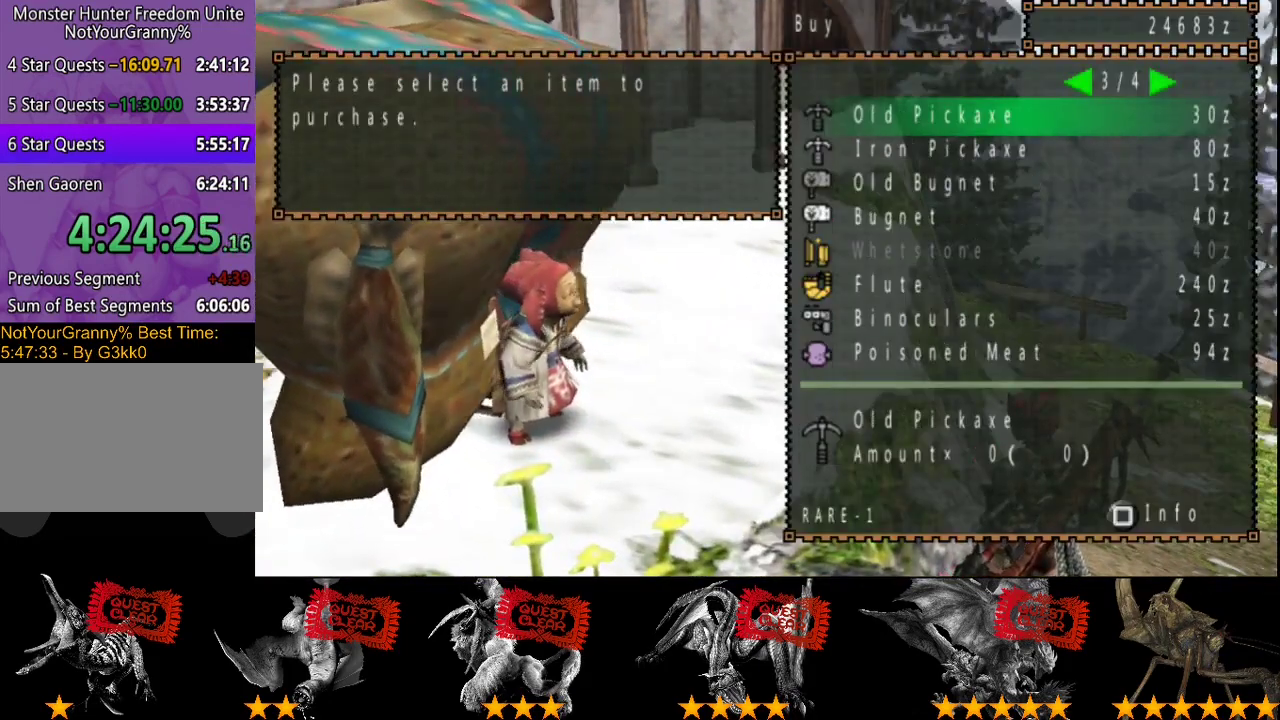
{"buttons": [], "left_stick": "center", "right_stick": "center", "events": [[233, "DPAD_LEFT", "down"], [333, "DPAD_LEFT", "up"]]}
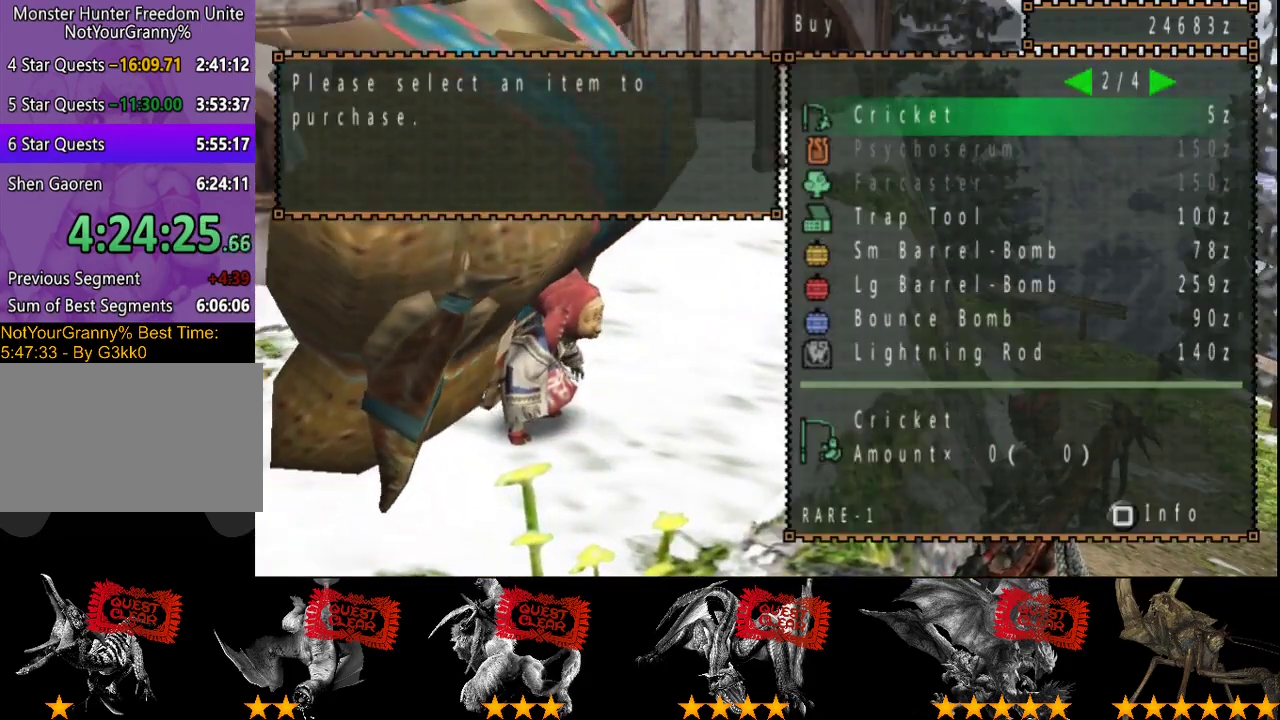
{"buttons": ["DPAD_LEFT"], "left_stick": "center", "right_stick": "center", "events": [[217, "DPAD_RIGHT", "down"], [317, "DPAD_RIGHT", "up"], [483, "DPAD_LEFT", "down"]]}
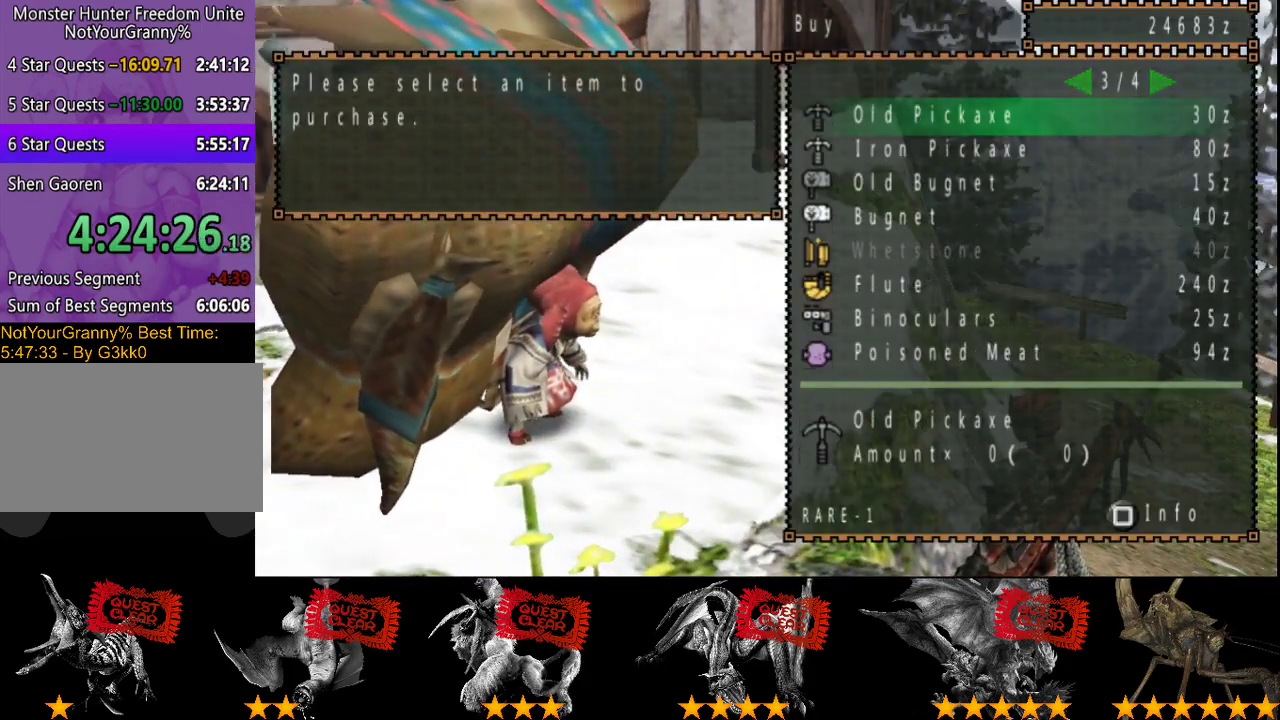
{"buttons": [], "left_stick": "center", "right_stick": "center", "events": [[83, "DPAD_LEFT", "up"], [150, "DPAD_LEFT", "down"], [217, "DPAD_LEFT", "up"]]}
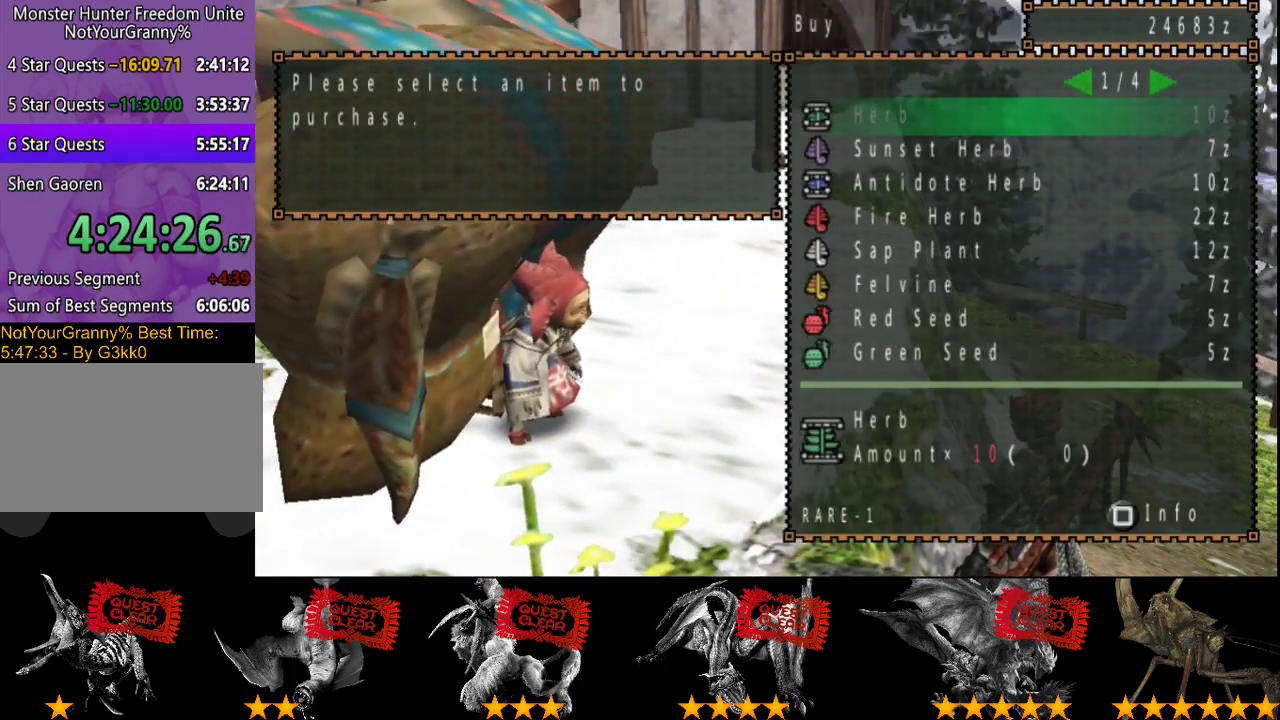
{"buttons": ["DPAD_RIGHT"], "left_stick": "center", "right_stick": "center"}
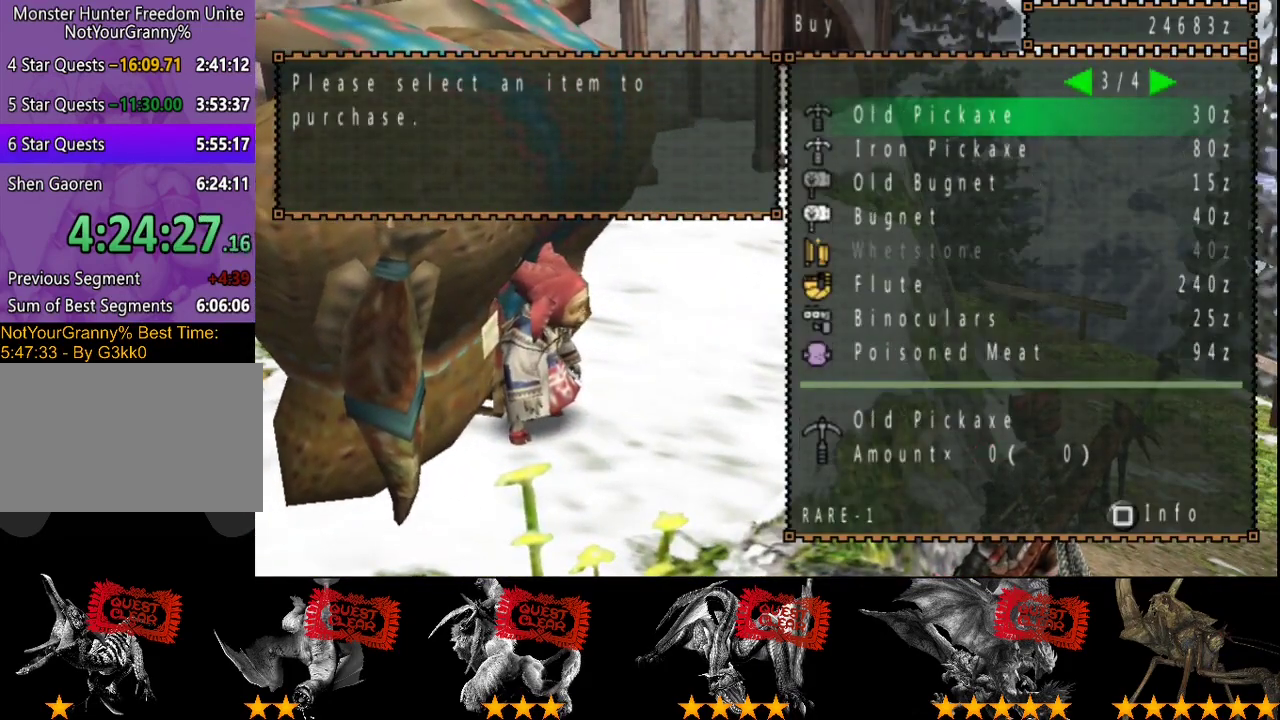
{"buttons": [], "left_stick": "center", "right_stick": "center"}
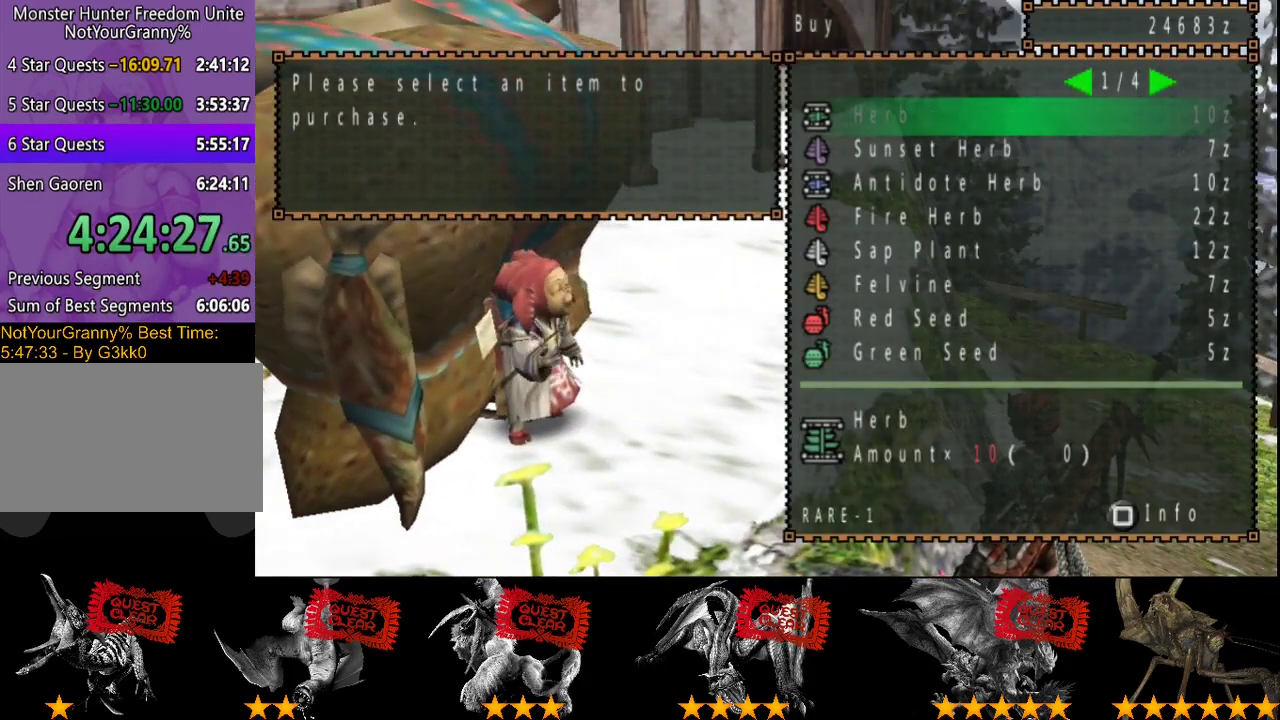
{"buttons": [], "left_stick": "up-right", "right_stick": "center", "events": [[400, "CIRCLE", "down"], [467, "CIRCLE", "up"], [500, "left_stick", "up-right"]]}
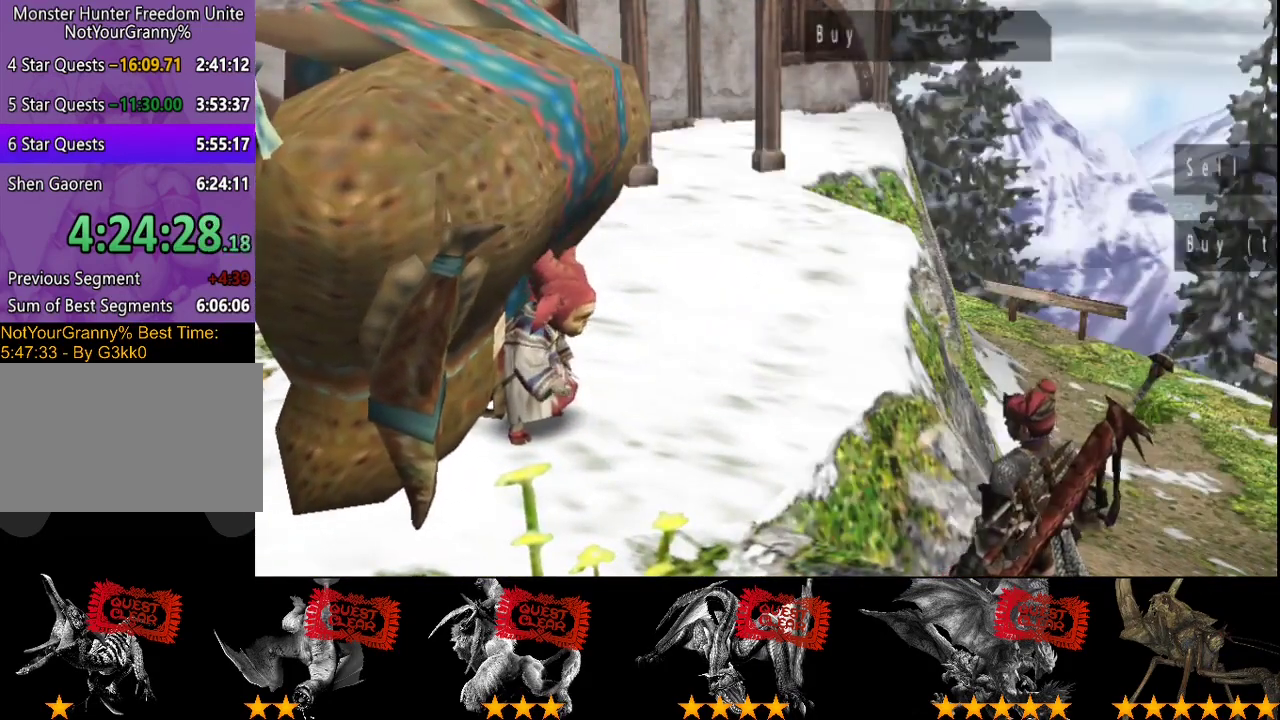
{"buttons": ["CIRCLE"], "left_stick": "up-right", "right_stick": "center", "events": [[33, "CIRCLE", "down"], [100, "CIRCLE", "up"], [233, "CIRCLE", "down"], [300, "CIRCLE", "up"], [450, "CIRCLE", "down"]]}
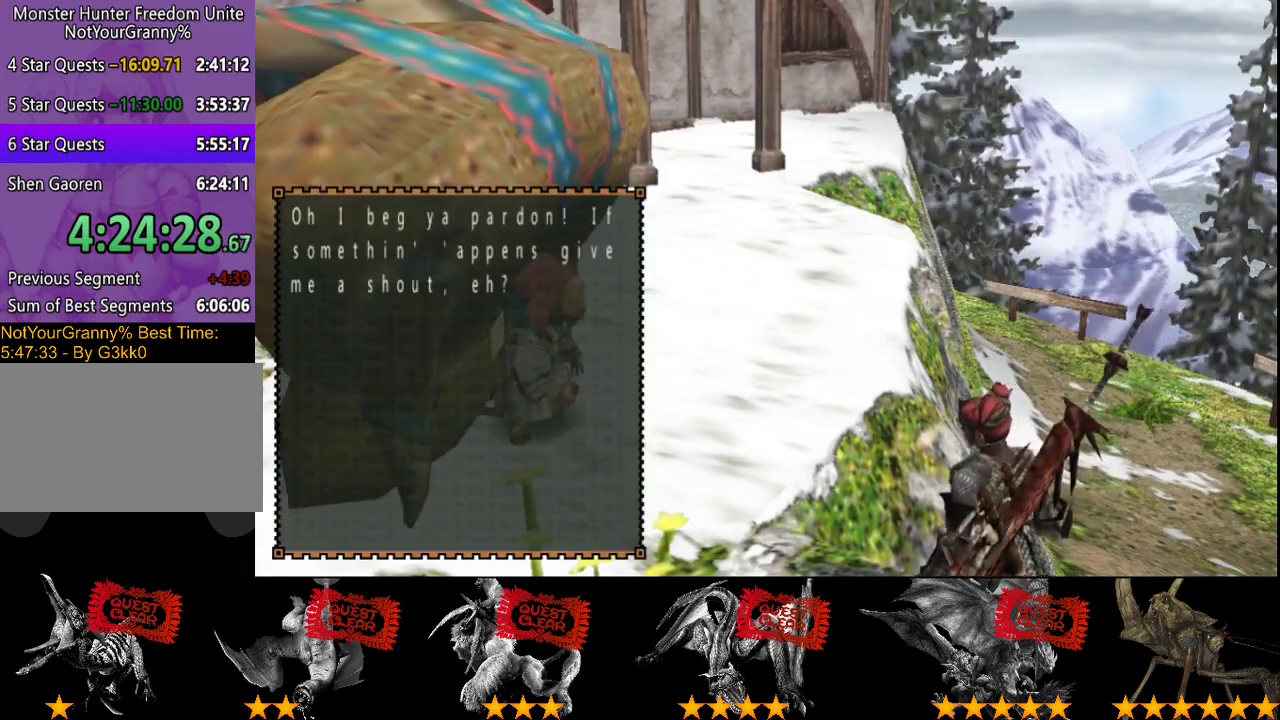
{"buttons": [], "left_stick": "up-right", "right_stick": "center", "events": [[50, "CIRCLE", "up"]]}
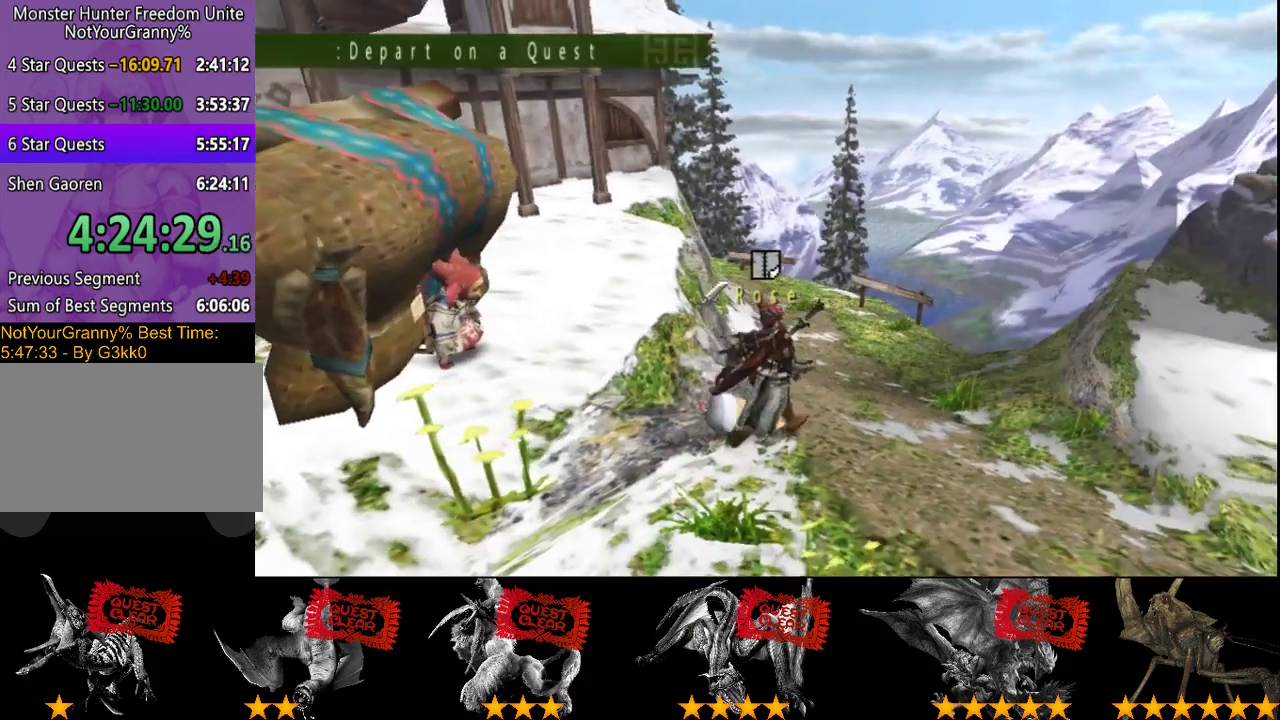
{"buttons": [], "left_stick": "up-right", "right_stick": "center", "events": [[183, "SQUARE", "down"], [317, "SQUARE", "up"]]}
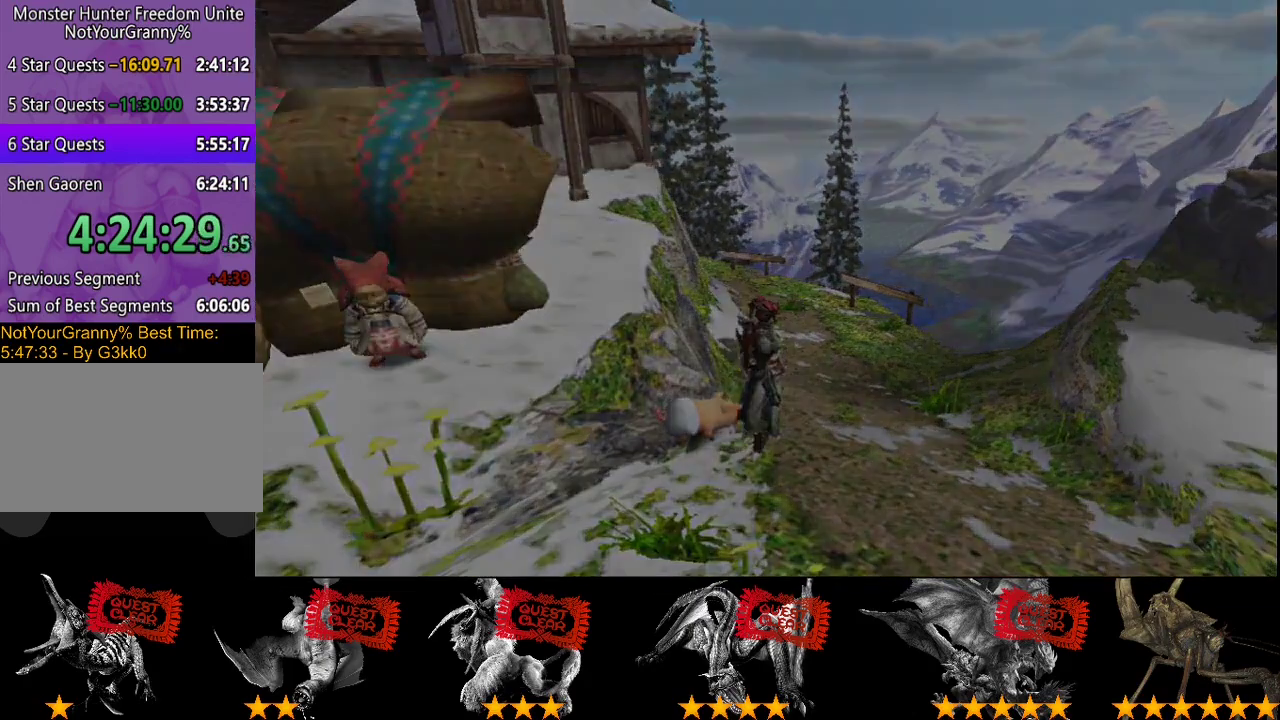
{"buttons": [], "left_stick": "center", "right_stick": "center", "events": [[17, "left_stick", "center"]]}
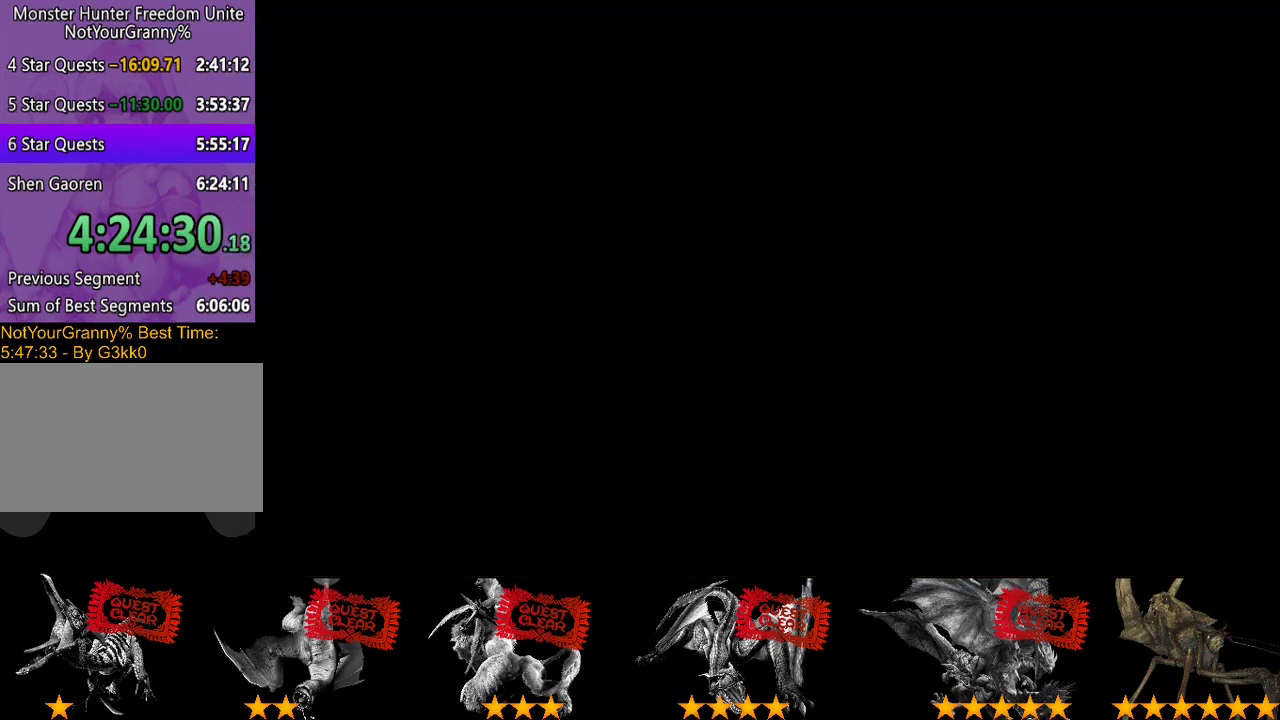
{"buttons": [], "left_stick": "center", "right_stick": "center", "events": []}
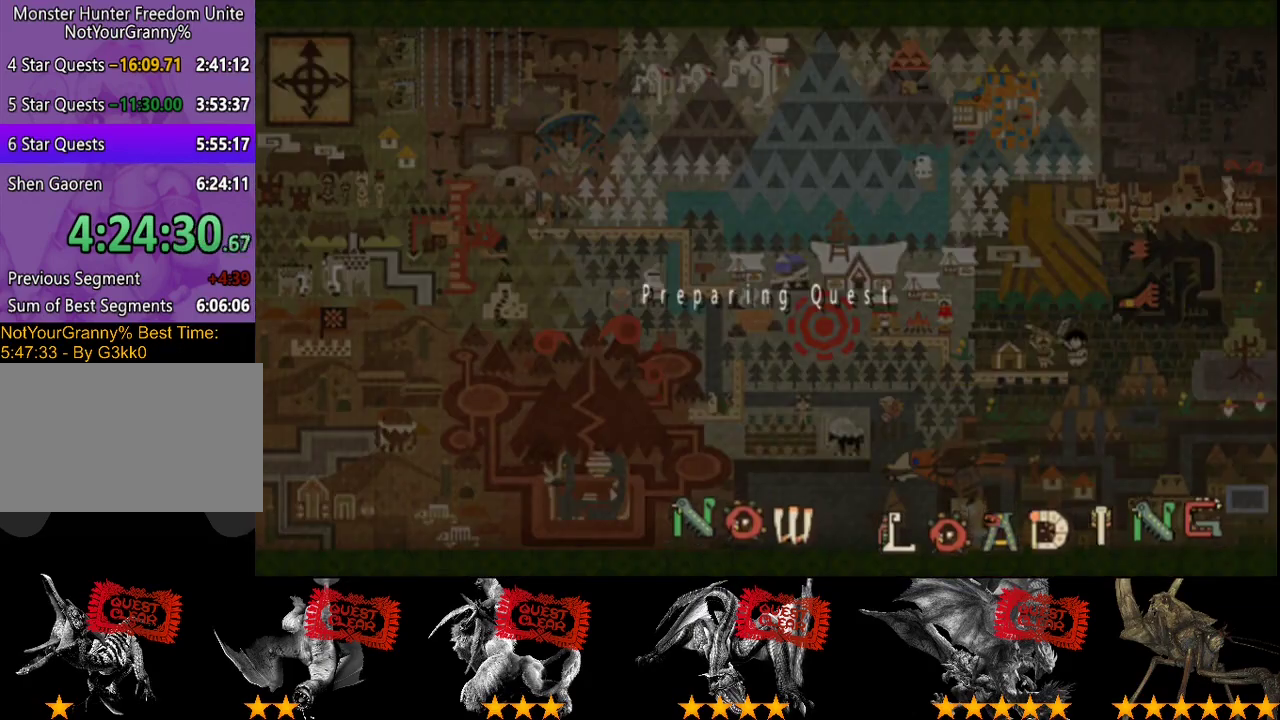
{"buttons": [], "left_stick": "center", "right_stick": "center", "events": []}
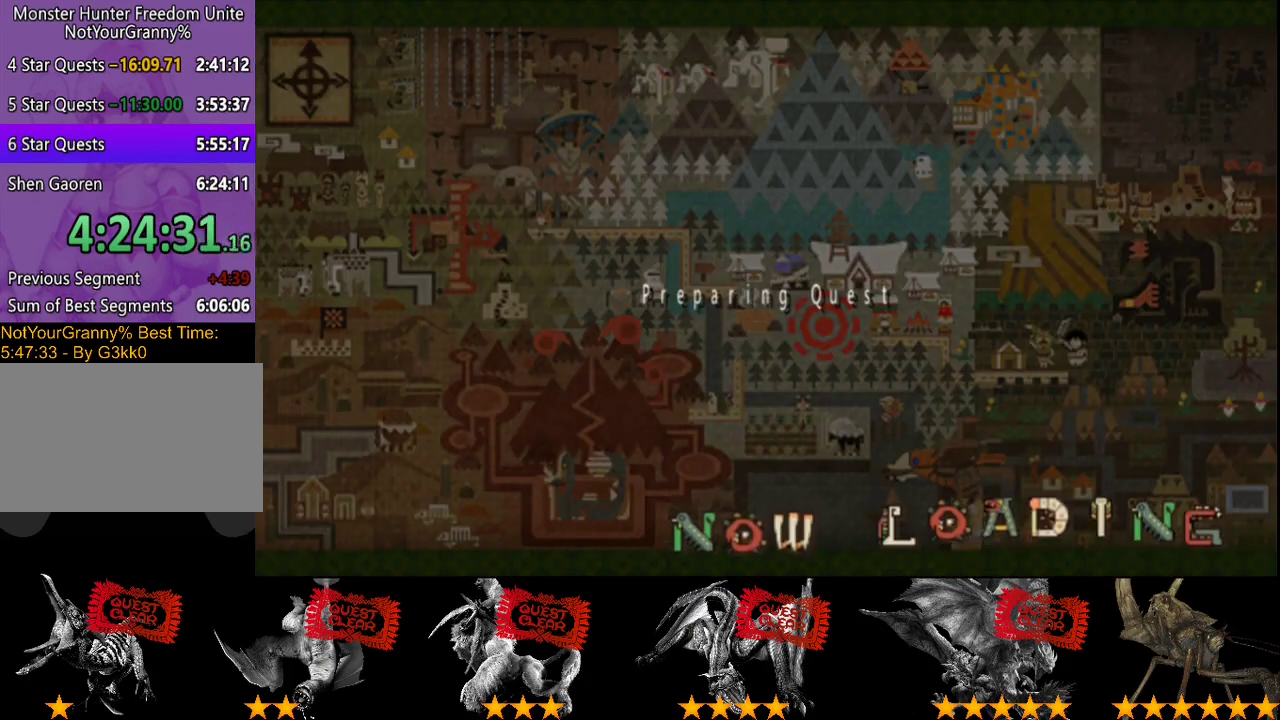
{"buttons": [], "left_stick": "center", "right_stick": "center", "events": []}
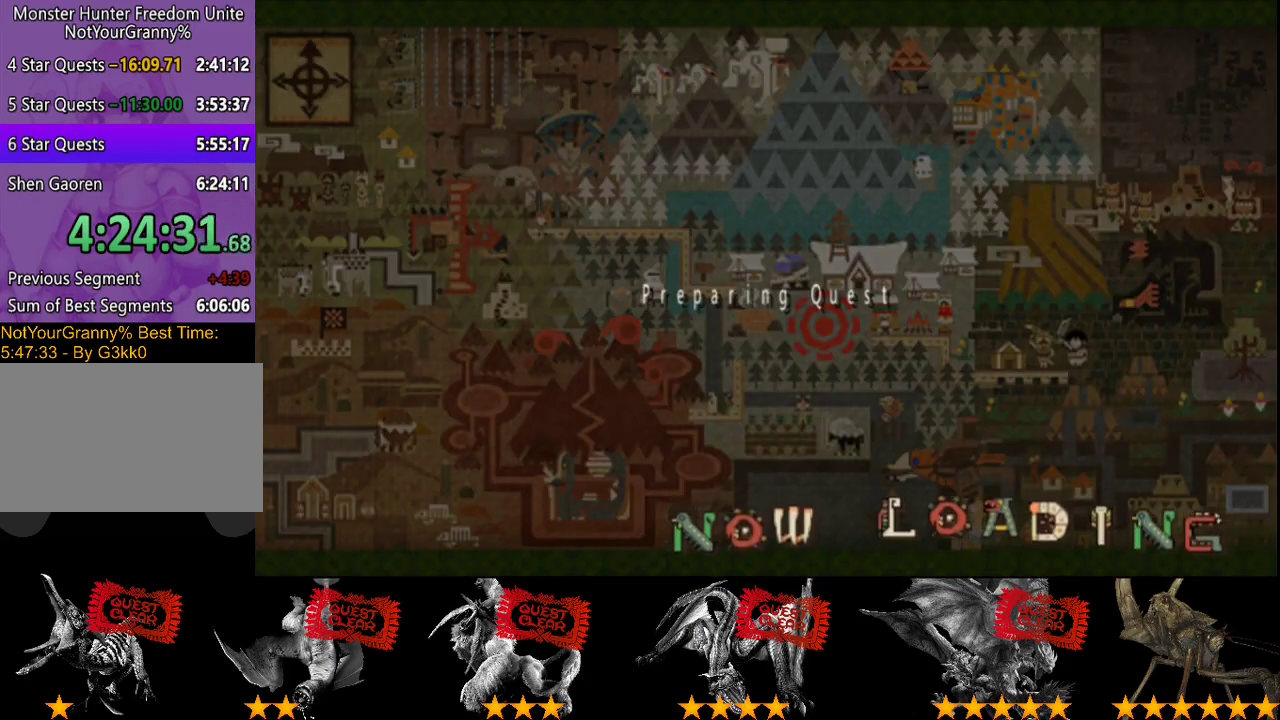
{"buttons": [], "left_stick": "center", "right_stick": "center", "events": []}
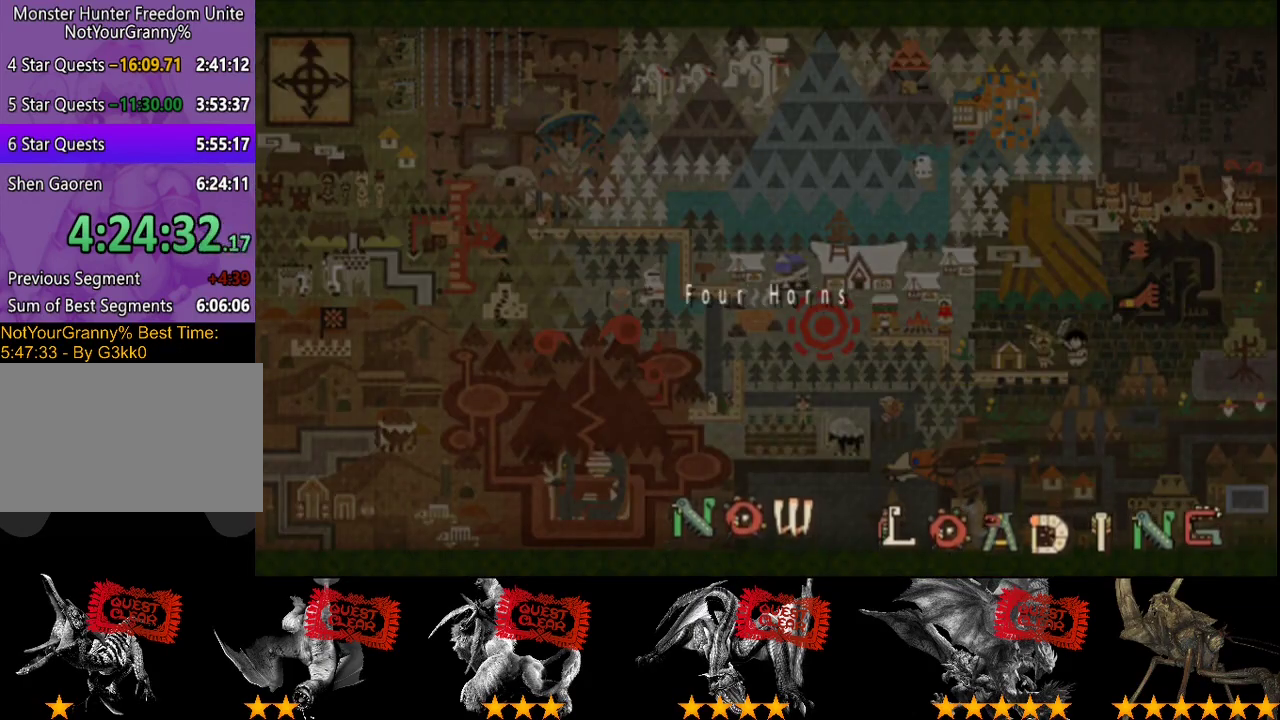
{"buttons": [], "left_stick": "center", "right_stick": "center", "events": []}
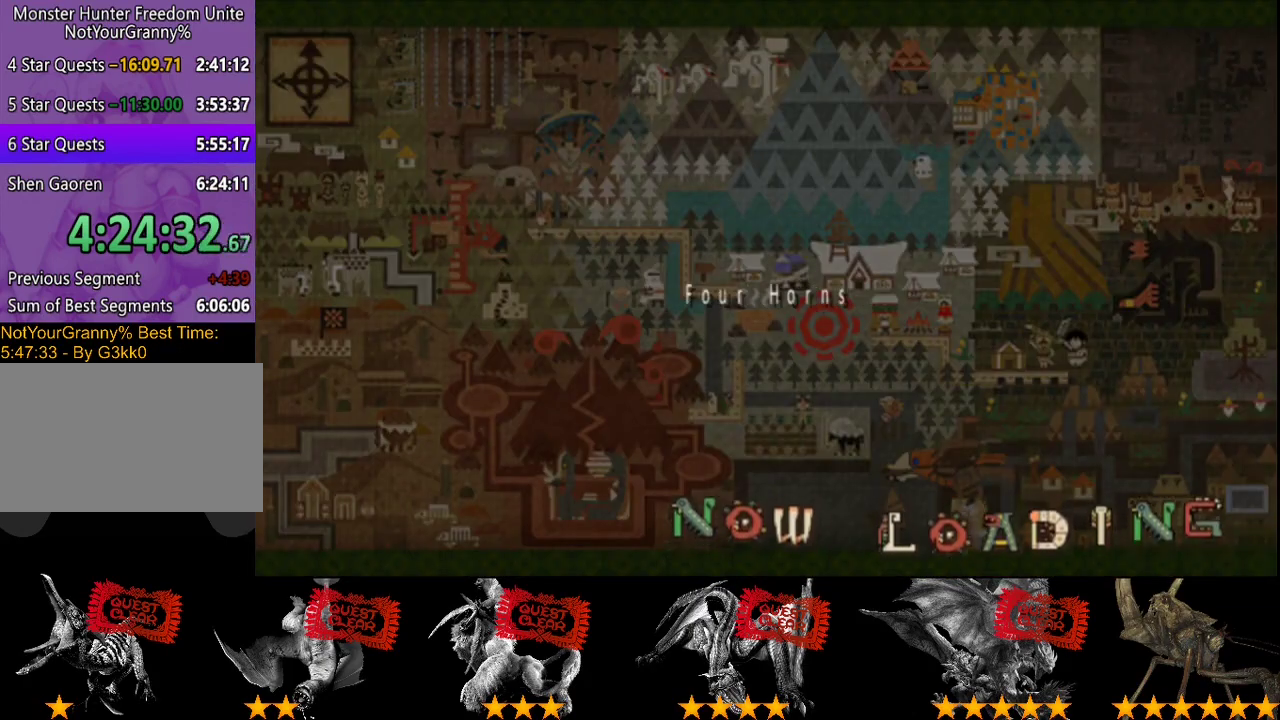
{"buttons": ["R2"], "left_stick": "up-left", "right_stick": "center", "events": [[267, "R2", "down"], [267, "left_stick", "up"], [333, "left_stick", "up-left"]]}
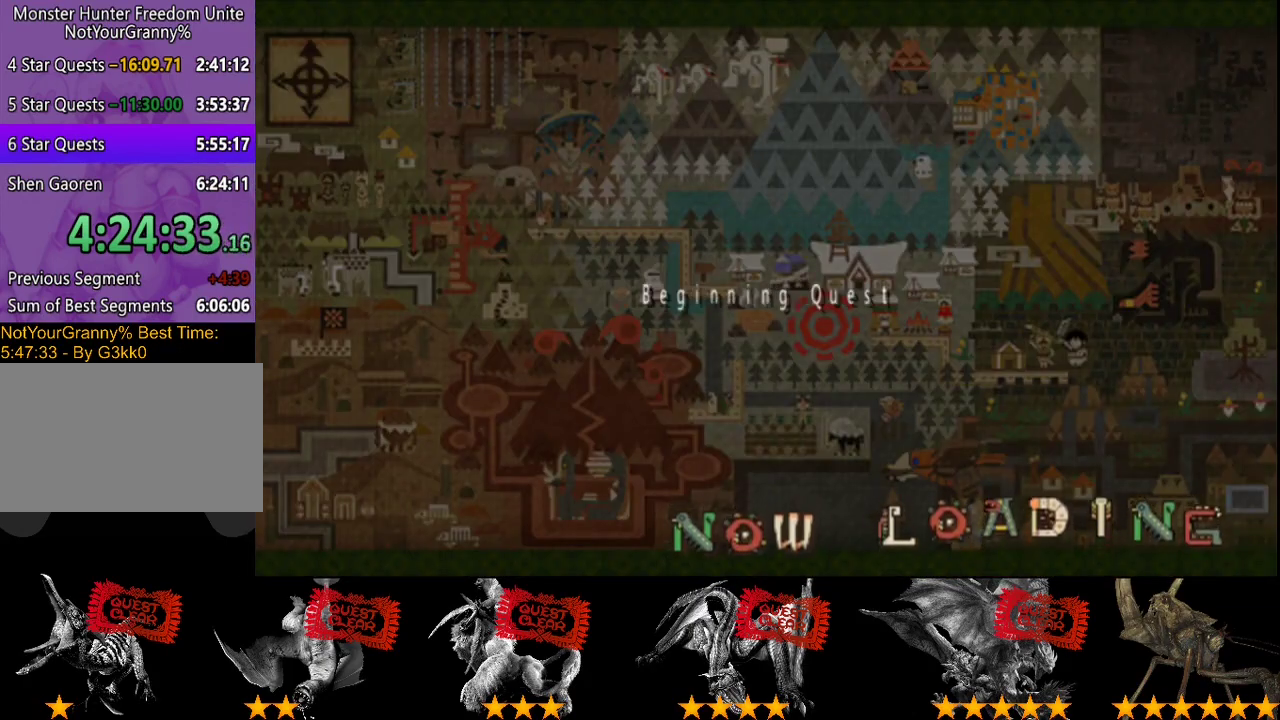
{"buttons": ["R2"], "left_stick": "up-left", "right_stick": "center", "events": []}
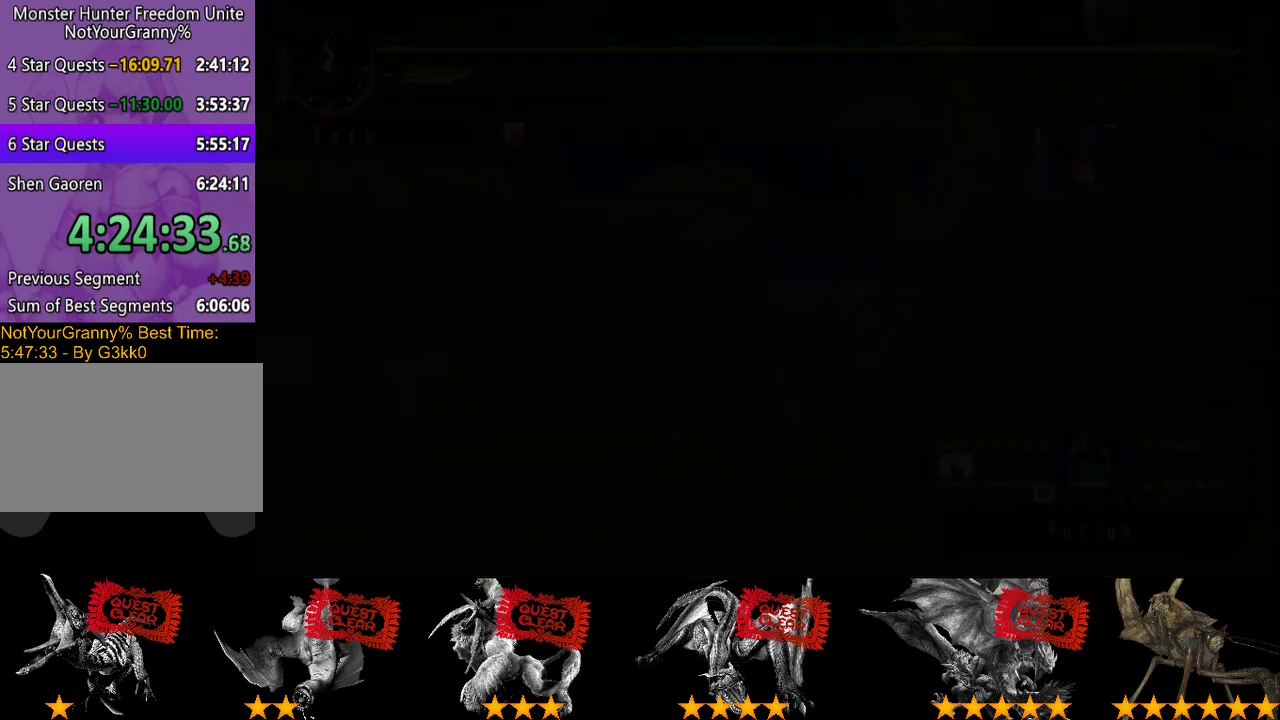
{"buttons": ["R2"], "left_stick": "up", "right_stick": "right", "events": [[167, "left_stick", "up"], [200, "right_stick", "down-right"], [500, "right_stick", "right"]]}
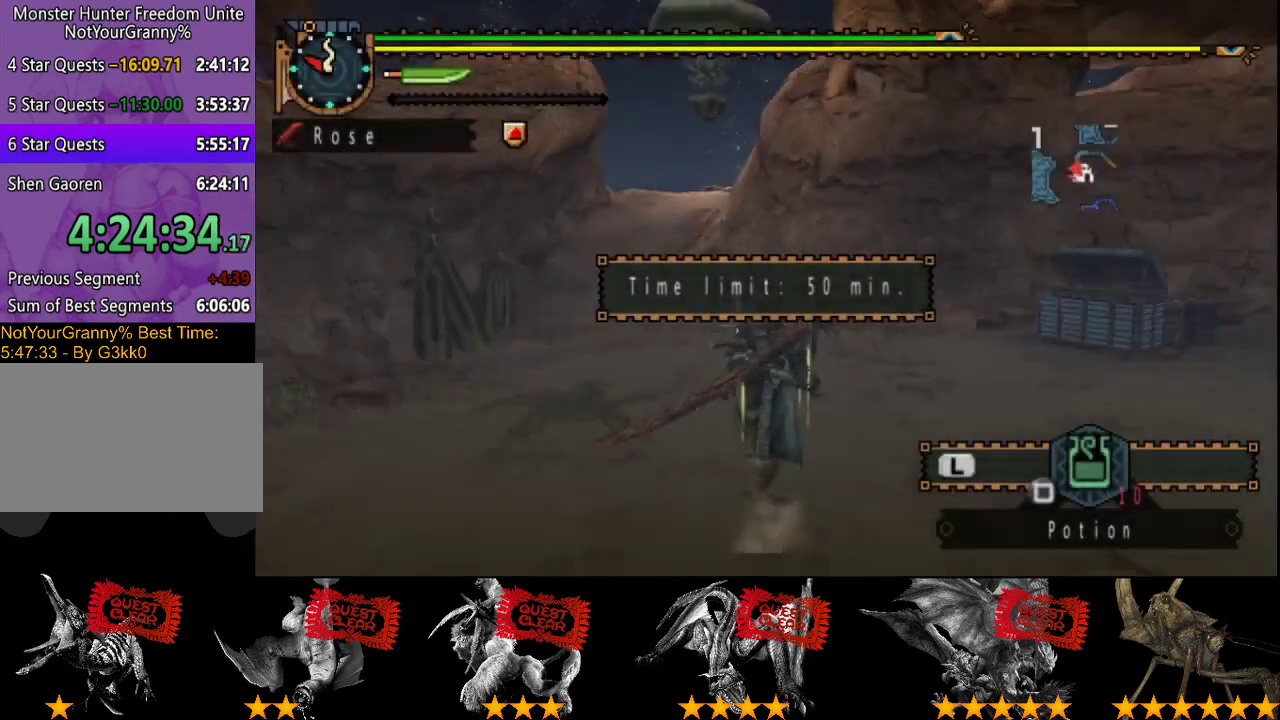
{"buttons": ["R2"], "left_stick": "up", "right_stick": "center", "events": [[200, "right_stick", "center"]]}
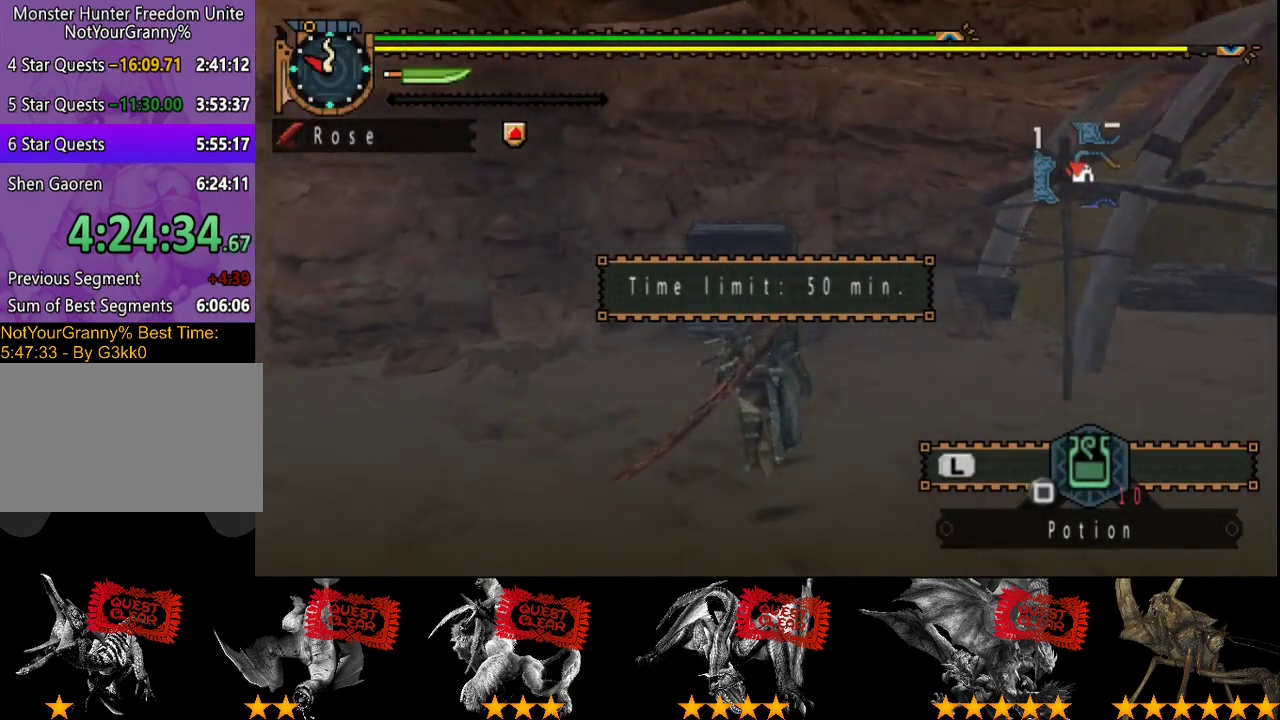
{"buttons": ["CIRCLE", "R2"], "left_stick": "up", "right_stick": "center", "events": [[500, "CIRCLE", "down"]]}
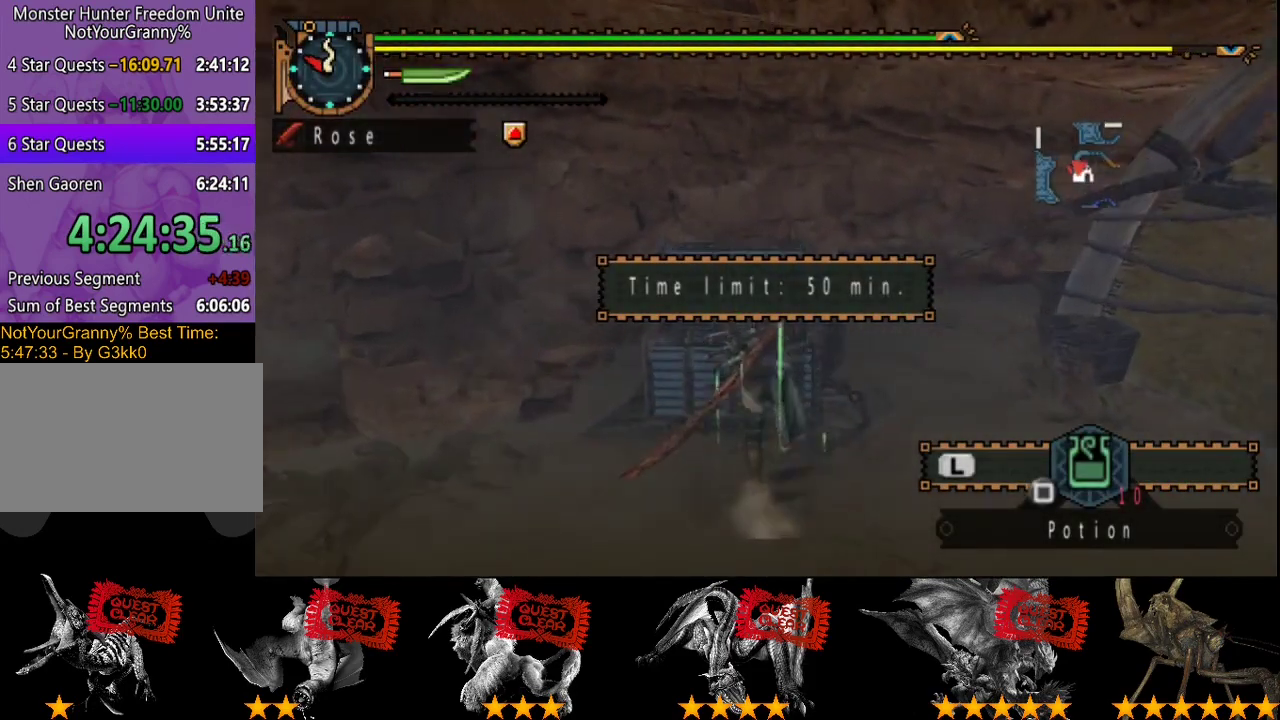
{"buttons": [], "left_stick": "center", "right_stick": "center", "events": [[67, "left_stick", "center"], [100, "CIRCLE", "up"], [133, "R2", "up"], [200, "DPAD_RIGHT", "down"], [300, "DPAD_RIGHT", "up"]]}
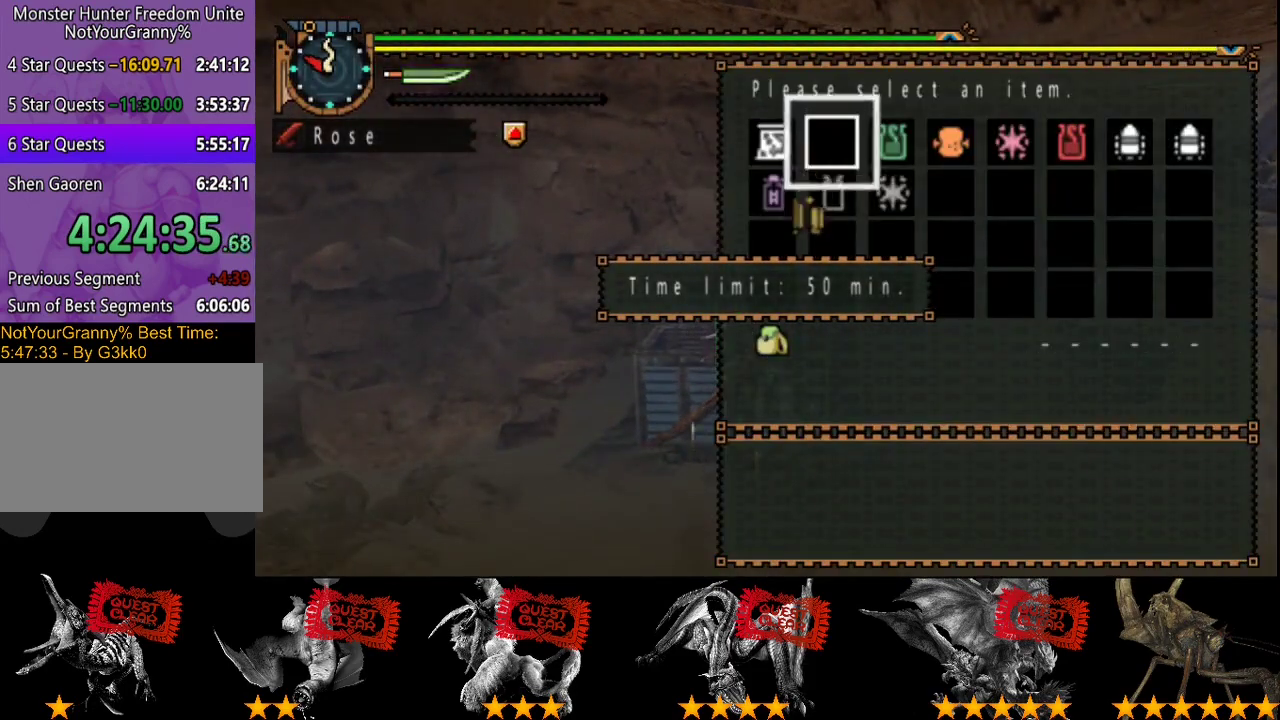
{"buttons": [], "left_stick": "center", "right_stick": "center", "events": []}